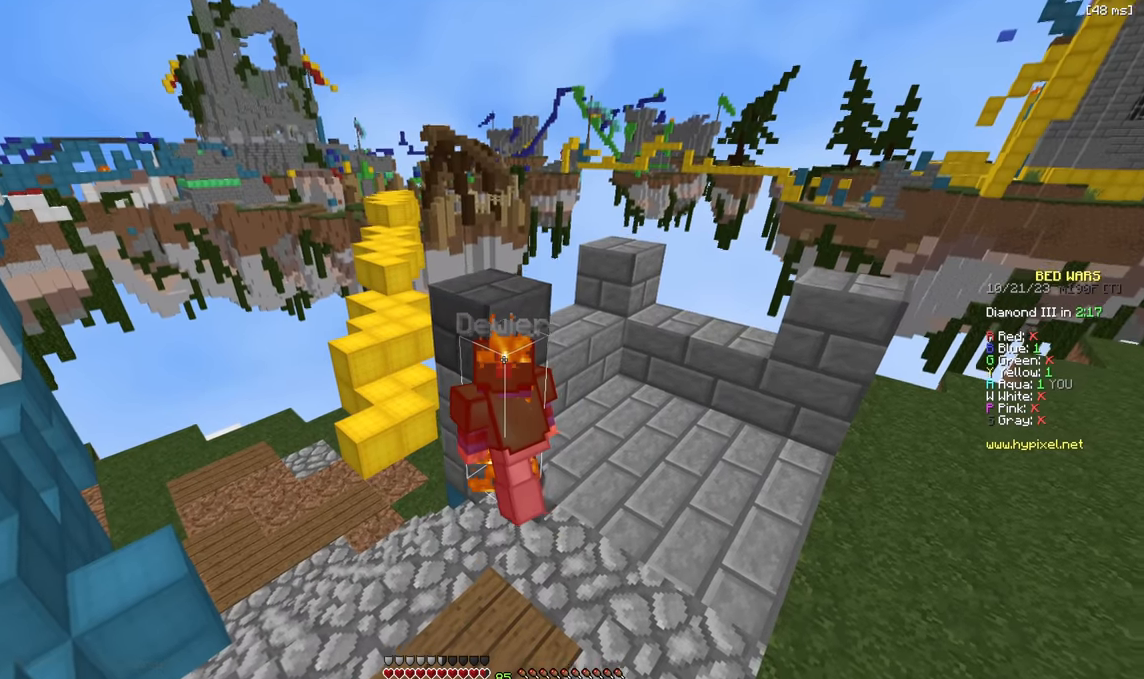
Gameplay with keyboard; each line is a JSON object with the keys held at the frame after it. "events" lists presses ("down") and releases ("up") of "a", "d", "s" and "w" between this image and that frame as [ms after this image, input, new state], when the widget could be followed in between. No other keys are recorded. Mouse input is not recorded.
{"keys": ["a"], "events": [[183, "a", "up"], [433, "a", "down"]]}
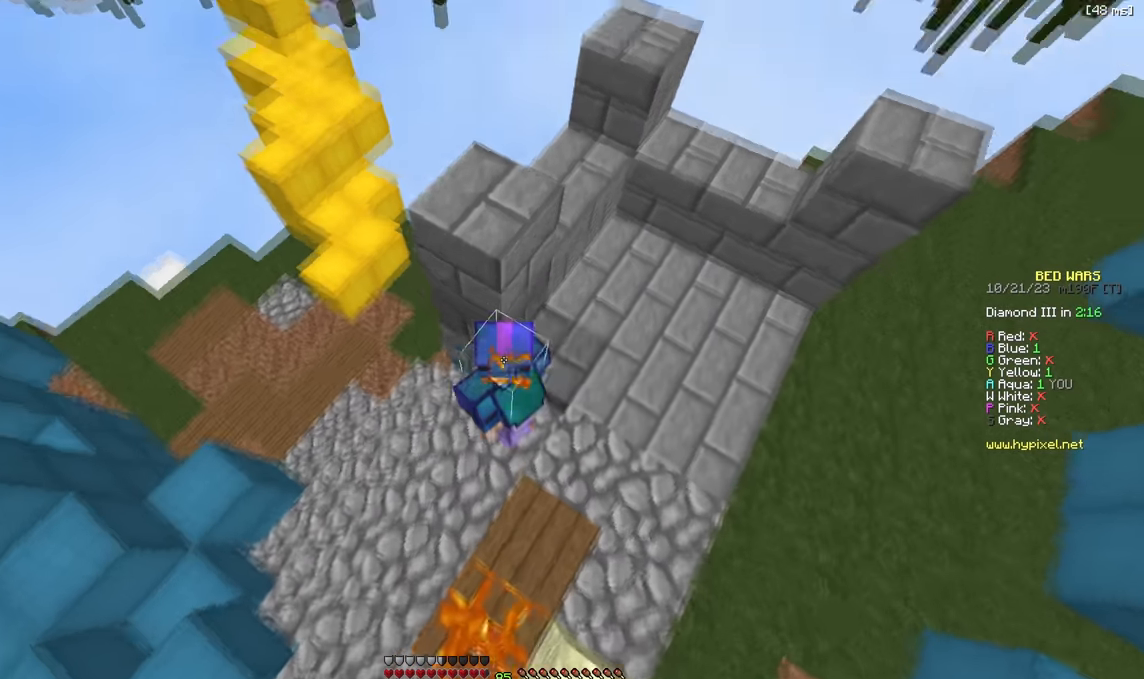
{"keys": ["w"], "events": [[83, "a", "up"], [150, "a", "down"], [233, "w", "down"], [333, "a", "up"]]}
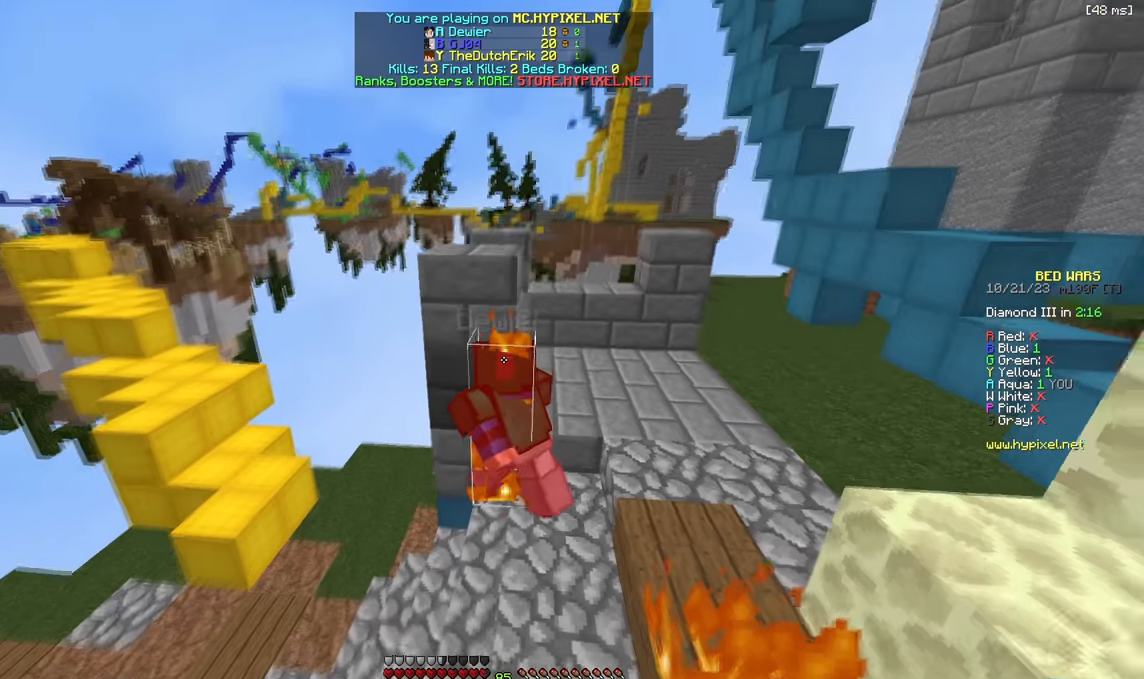
{"keys": [], "events": [[33, "w", "up"]]}
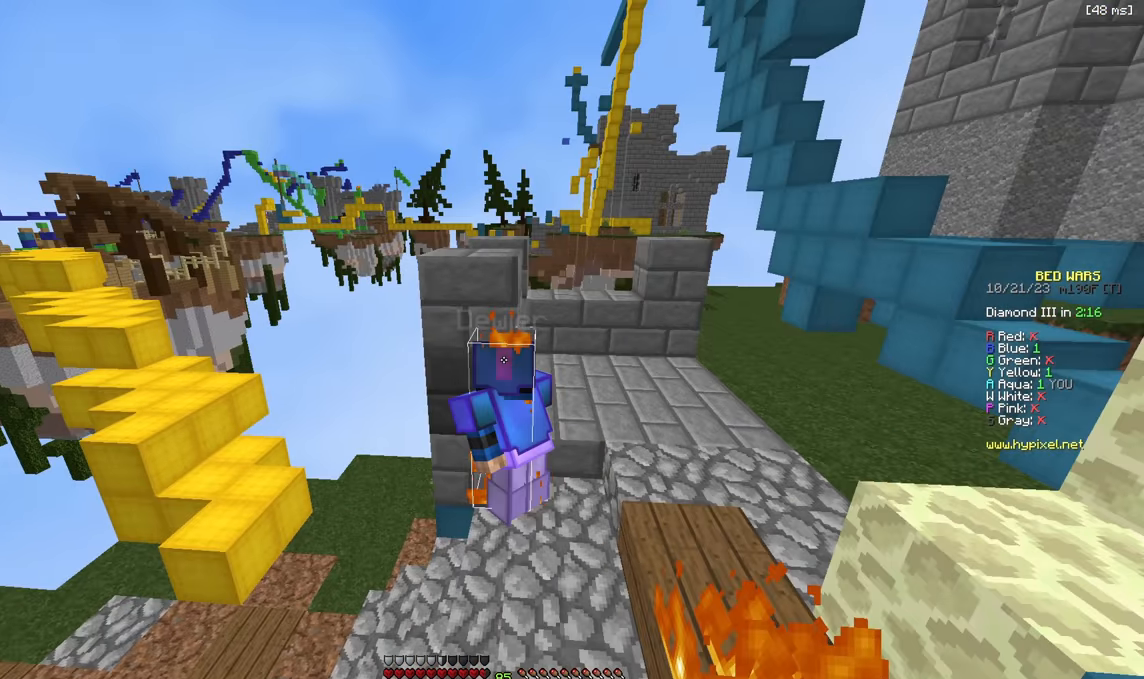
{"keys": [], "events": [[317, "d", "down"], [433, "d", "up"]]}
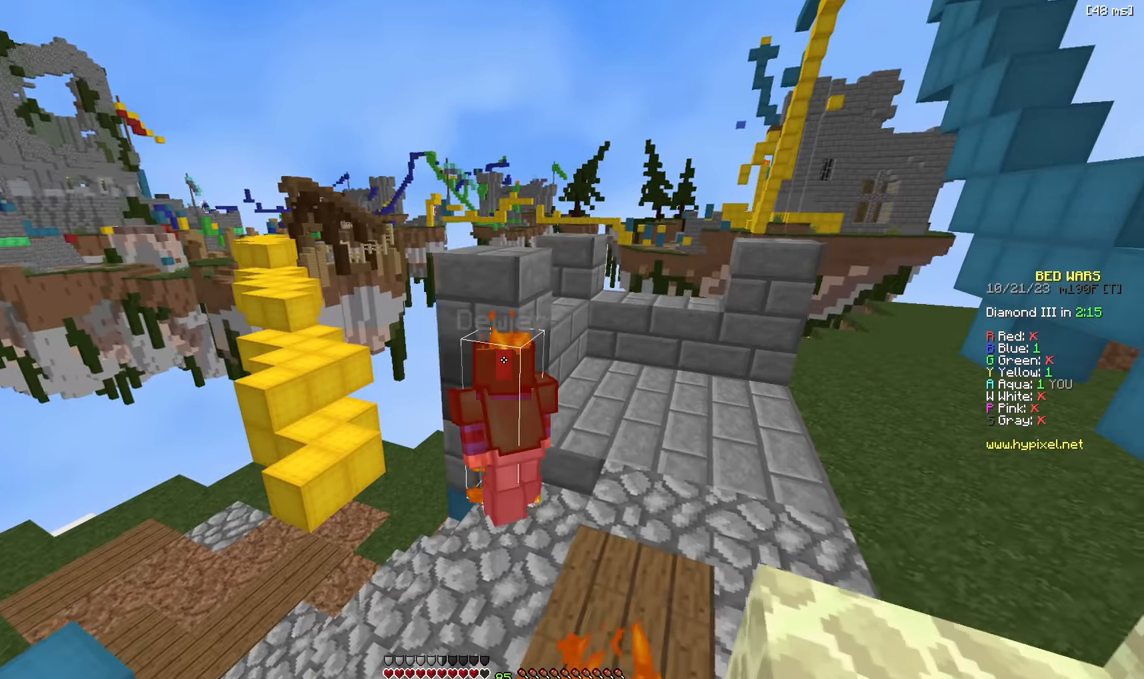
{"keys": ["d"], "events": [[483, "d", "down"]]}
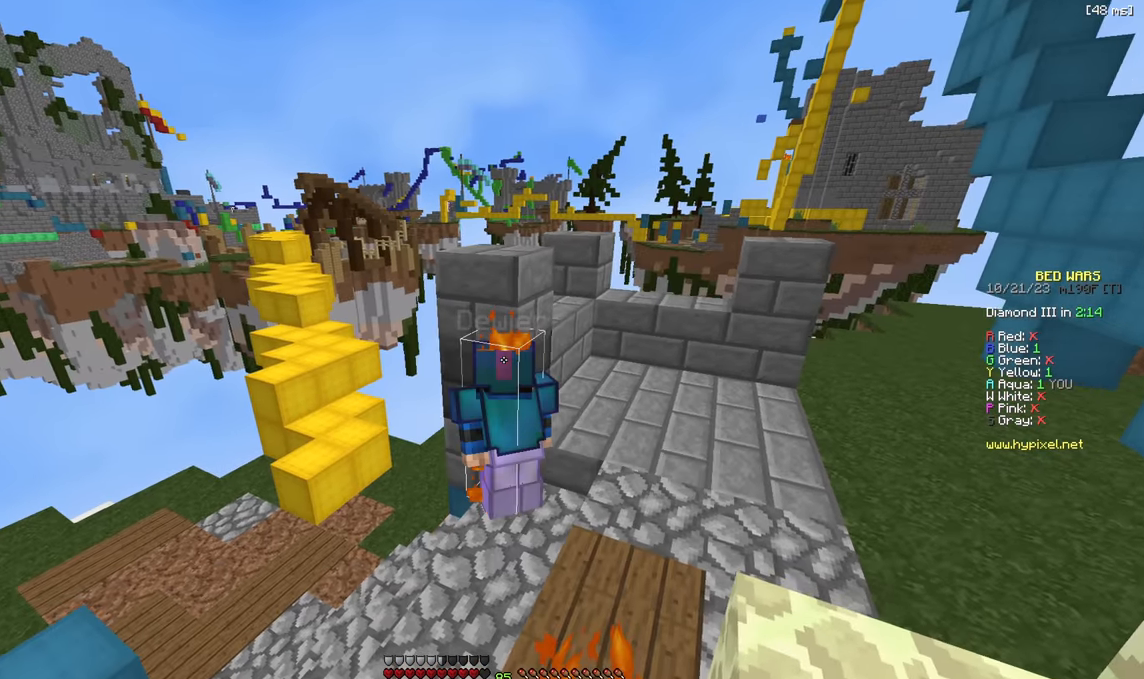
{"keys": ["w"], "events": [[117, "d", "up"], [200, "d", "down"], [367, "d", "up"], [500, "w", "down"]]}
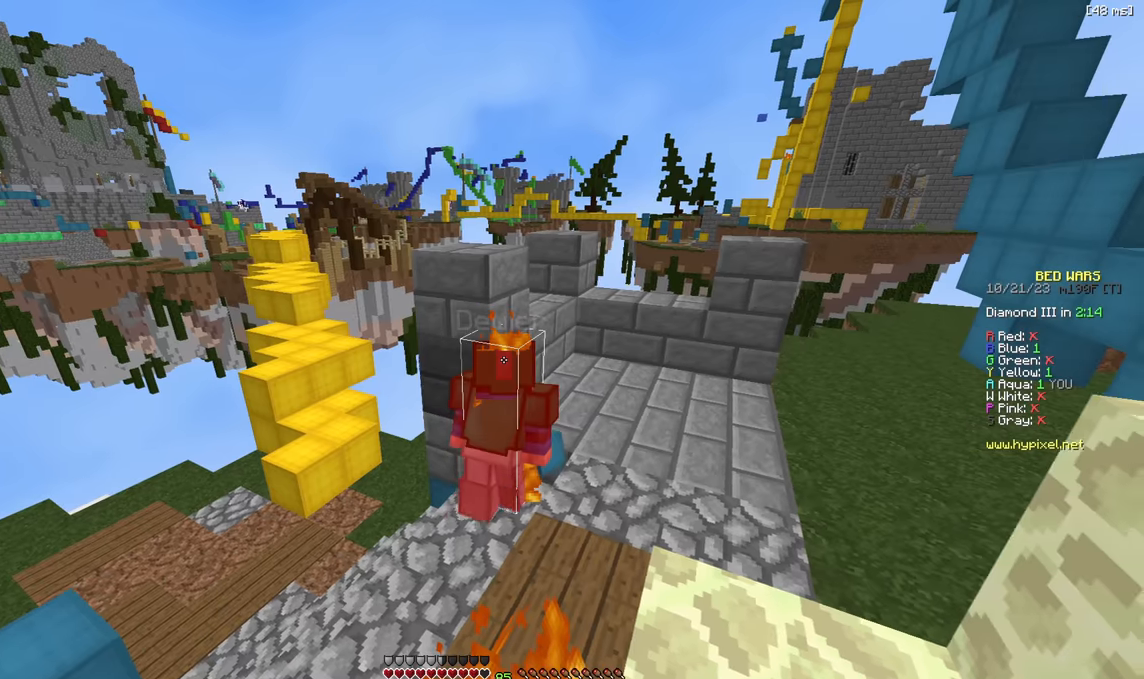
{"keys": ["d", "w"], "events": [[117, "d", "down"]]}
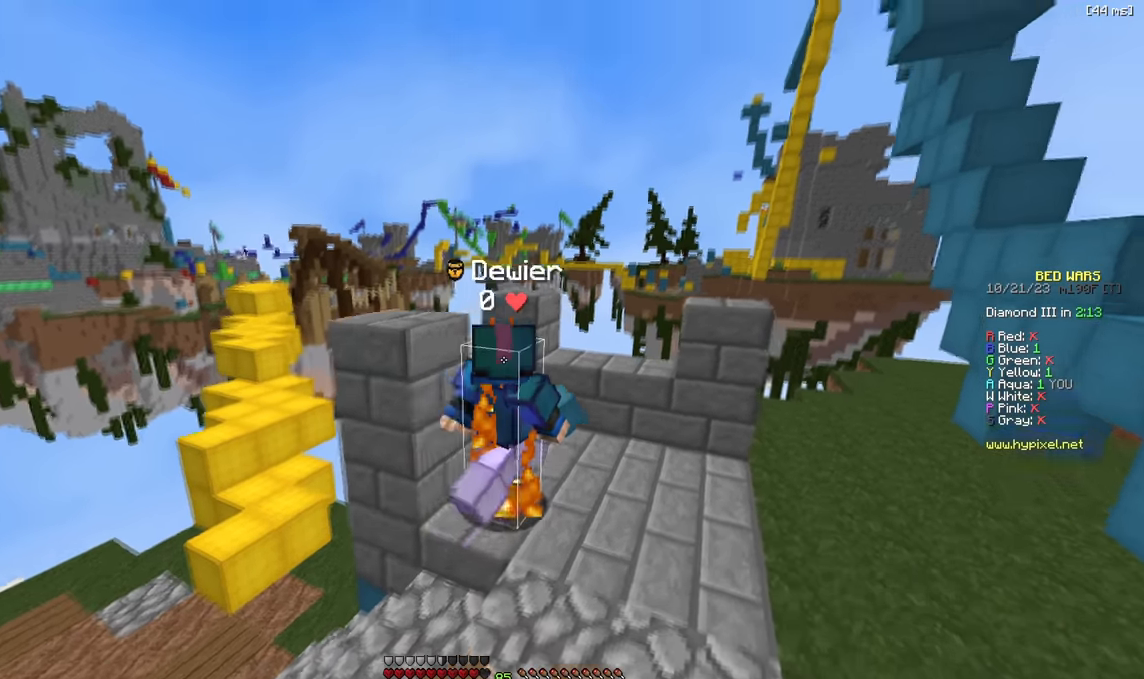
{"keys": ["w"], "events": [[33, "d", "up"], [150, "d", "down"], [467, "d", "up"]]}
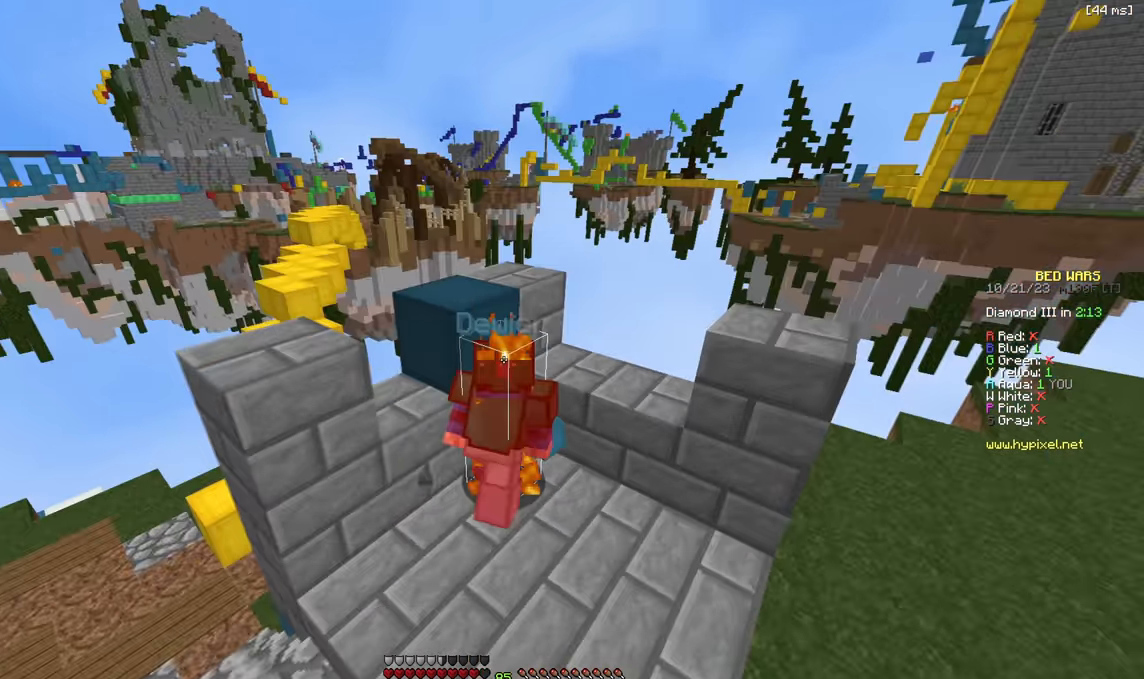
{"keys": ["d", "w"], "events": [[50, "a", "down"], [67, "w", "up"], [167, "a", "up"], [217, "d", "down"], [317, "w", "down"]]}
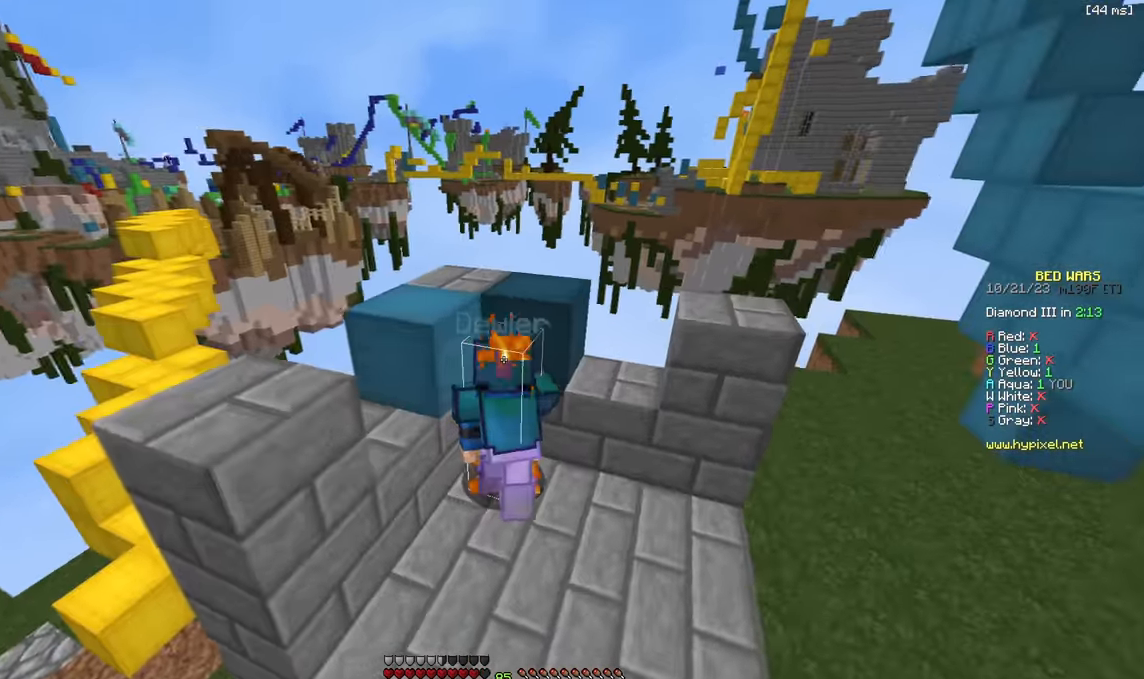
{"keys": ["s"], "events": [[17, "w", "up"], [400, "d", "up"], [433, "s", "down"]]}
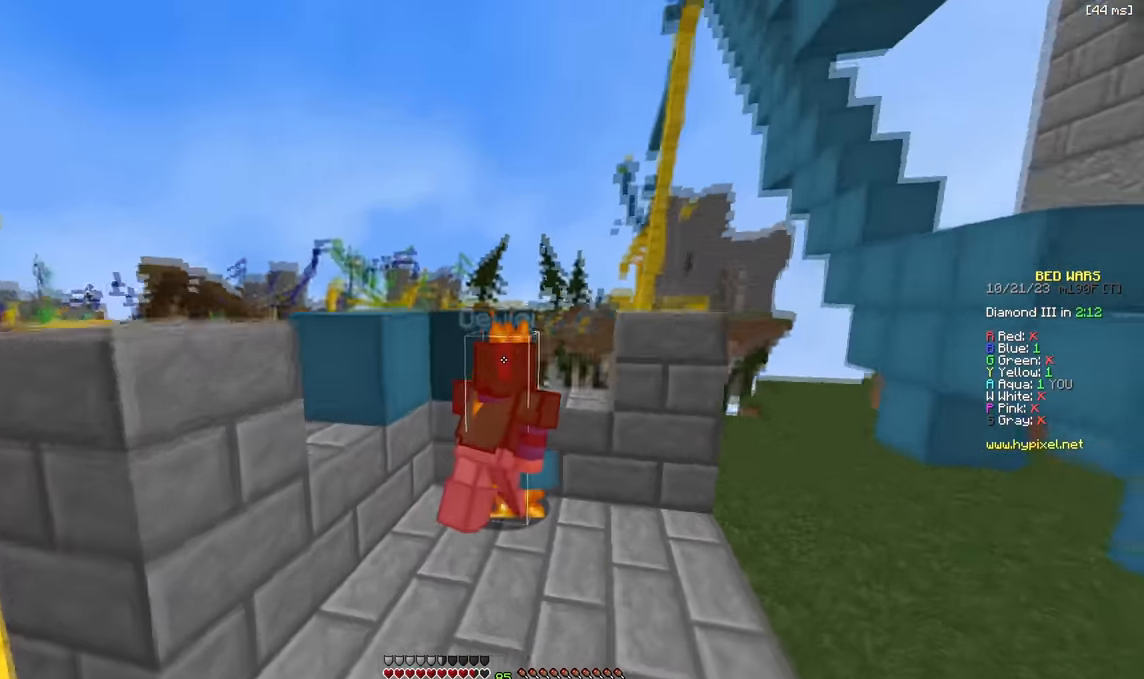
{"keys": ["d"], "events": [[100, "s", "up"], [350, "d", "down"]]}
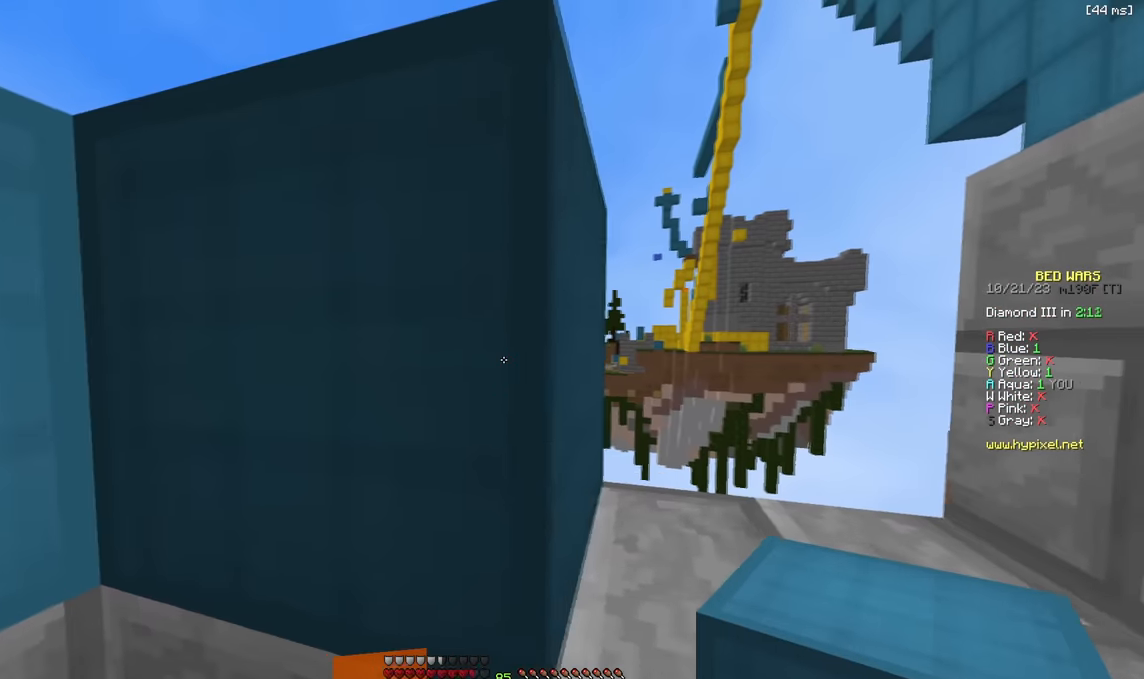
{"keys": ["d"], "events": [[233, "d", "up"], [267, "a", "down"], [400, "a", "up"], [433, "d", "down"]]}
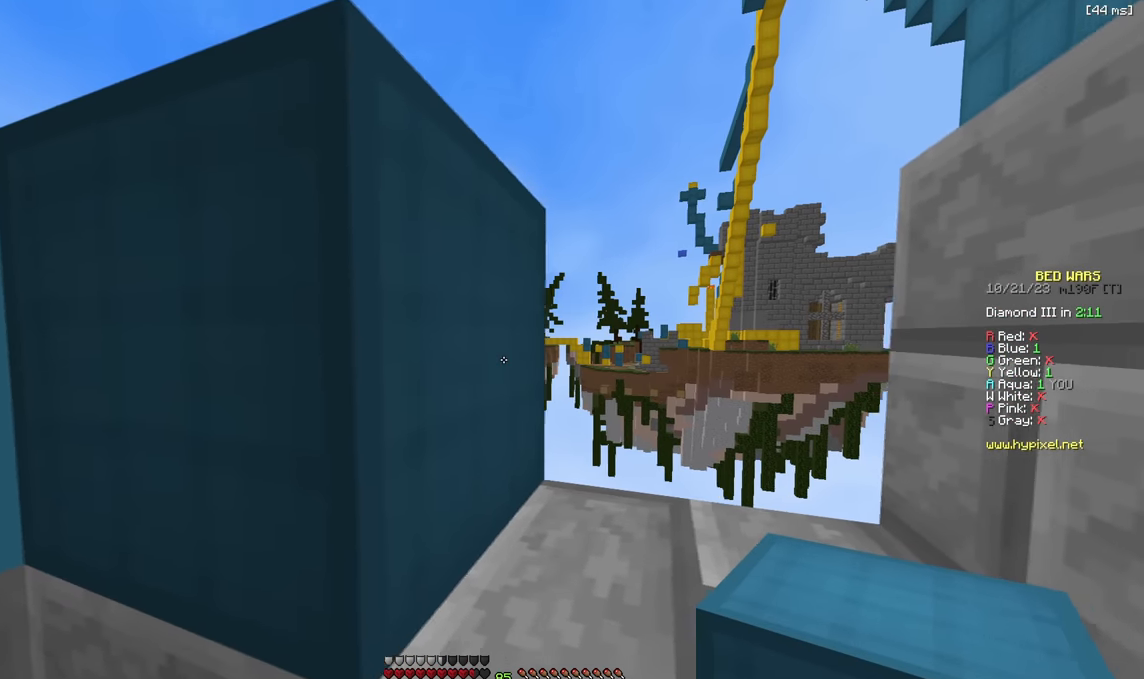
{"keys": ["d"], "events": [[267, "d", "up"], [367, "d", "down"]]}
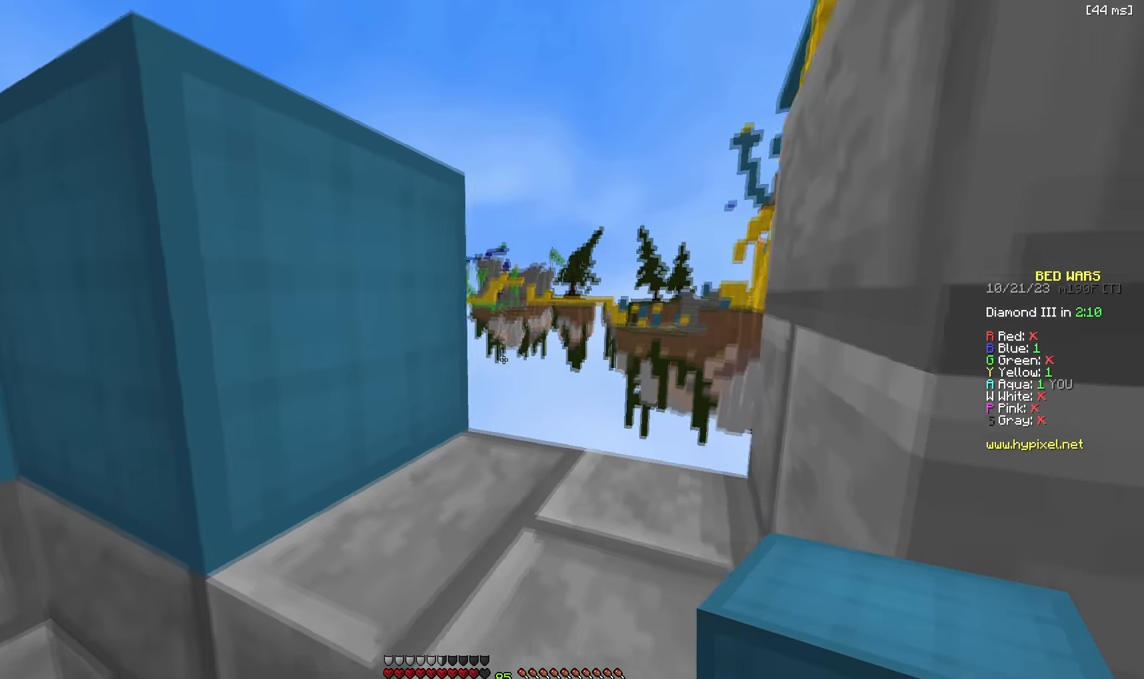
{"keys": [], "events": [[300, "d", "up"]]}
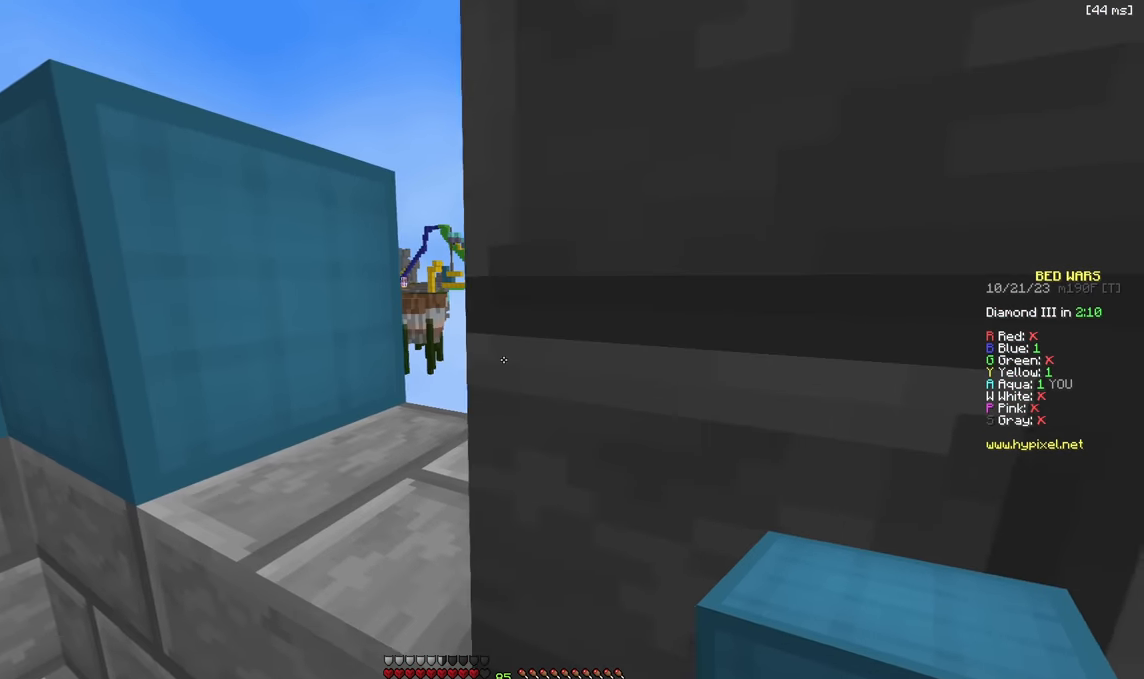
{"keys": ["a"], "events": [[50, "a", "down"], [183, "a", "up"], [450, "a", "down"]]}
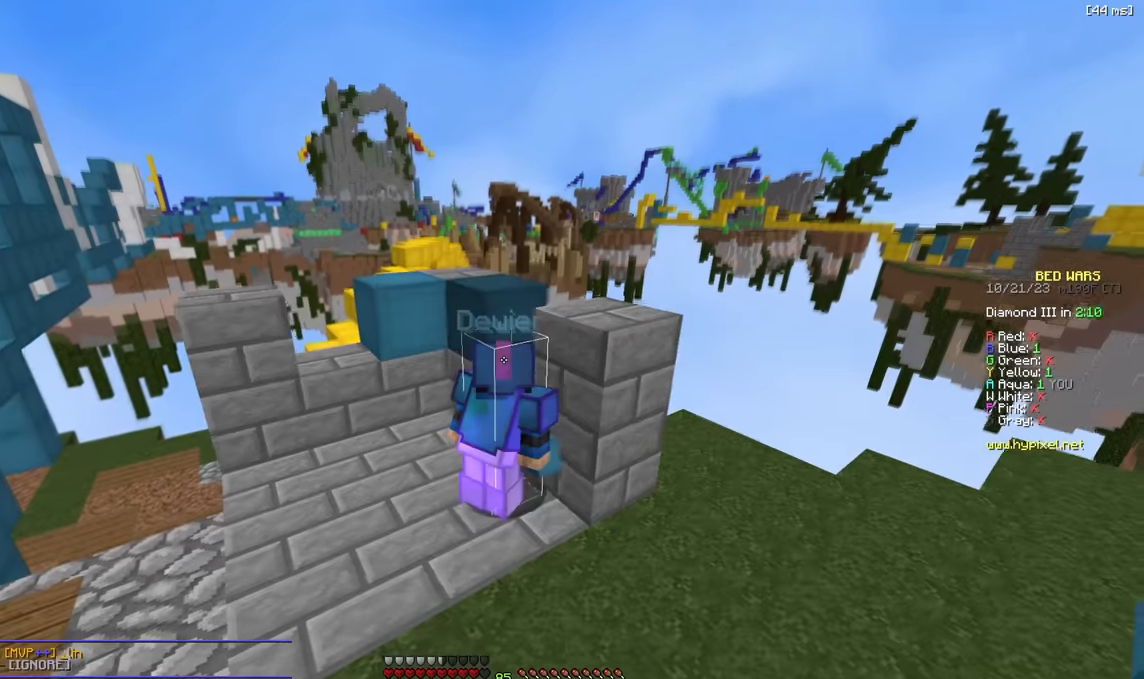
{"keys": ["a", "w"], "events": [[100, "w", "down"]]}
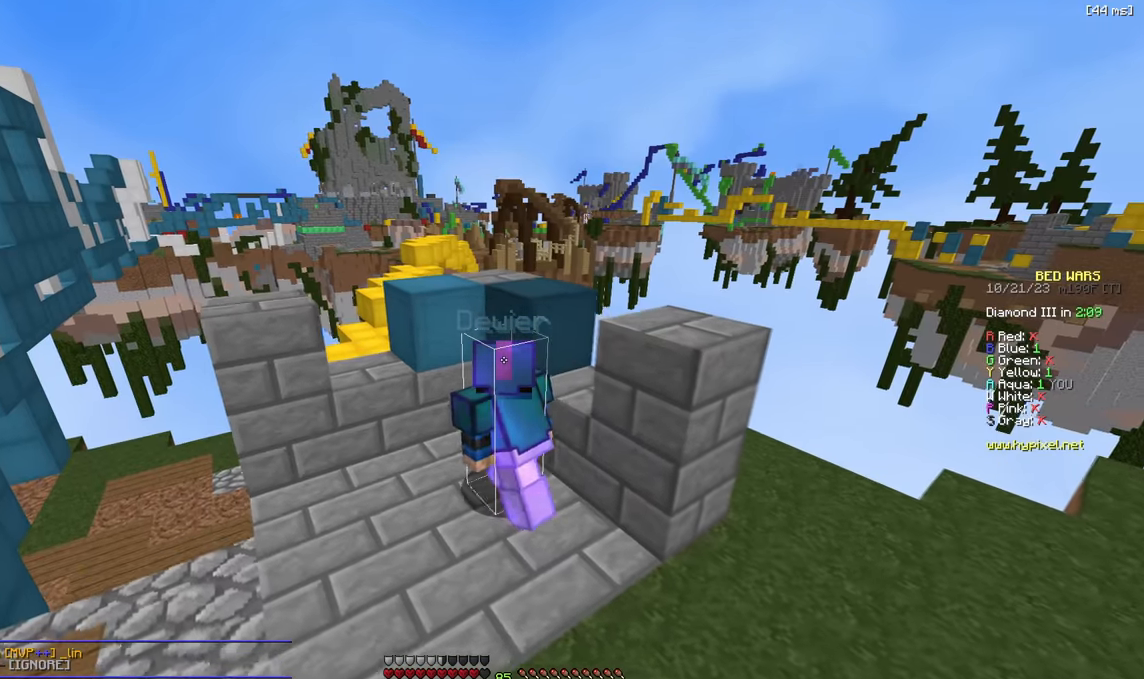
{"keys": ["a"], "events": [[33, "w", "up"]]}
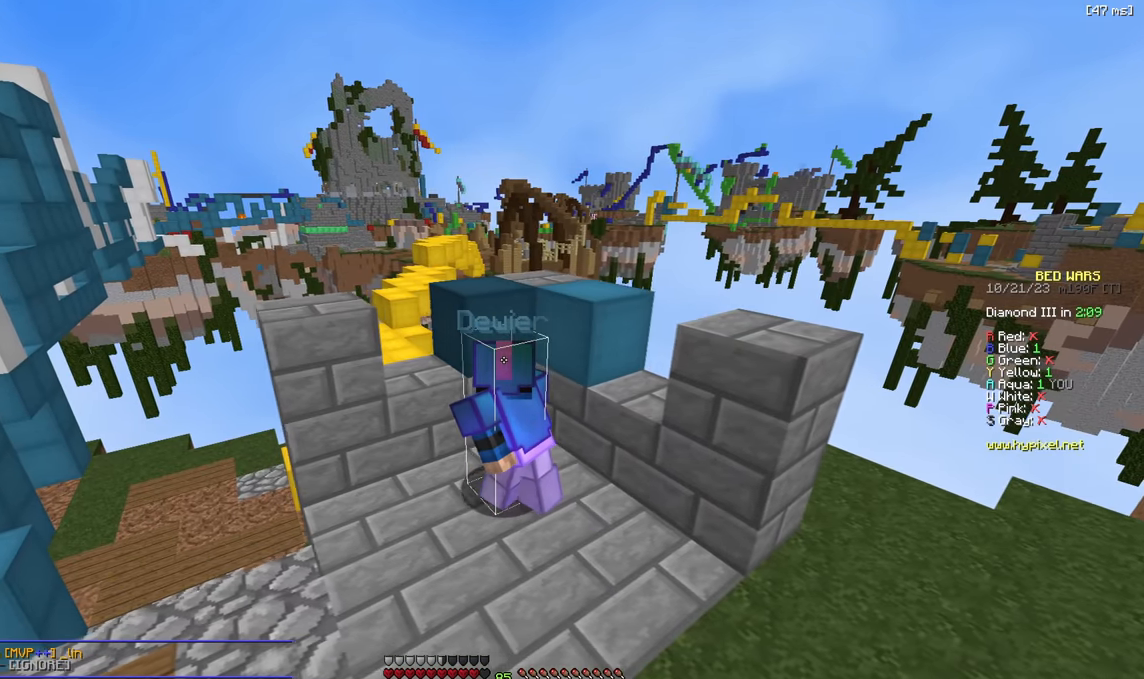
{"keys": ["a"], "events": [[116, "a", "up"], [350, "a", "down"]]}
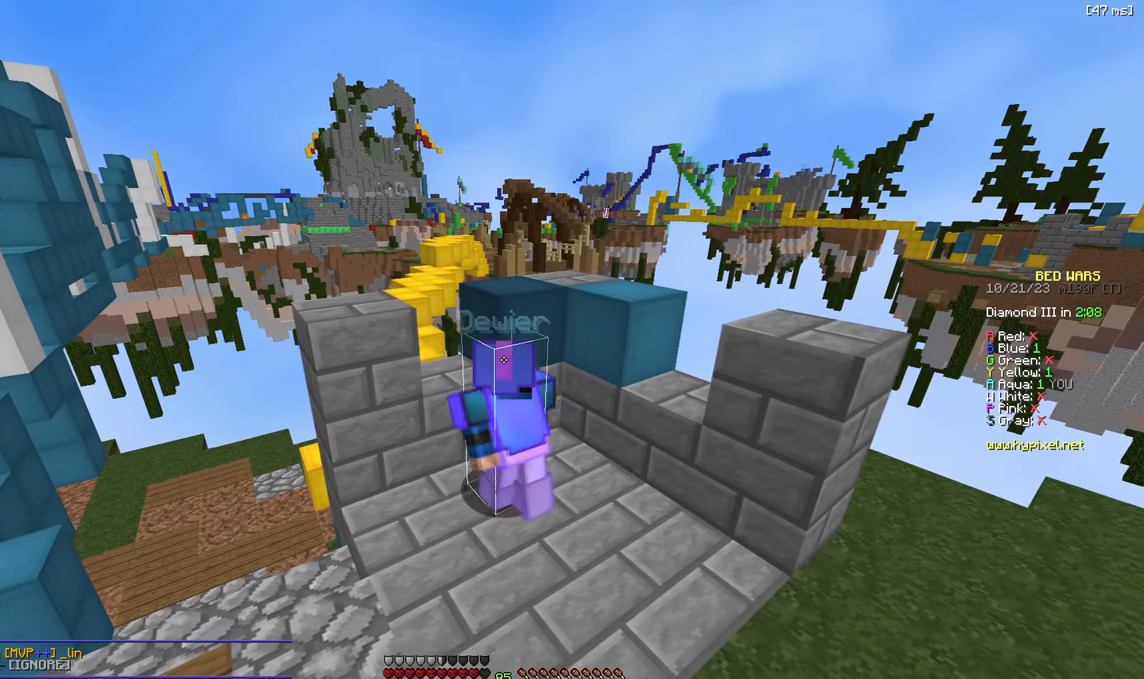
{"keys": ["d"], "events": [[50, "a", "up"], [300, "d", "down"]]}
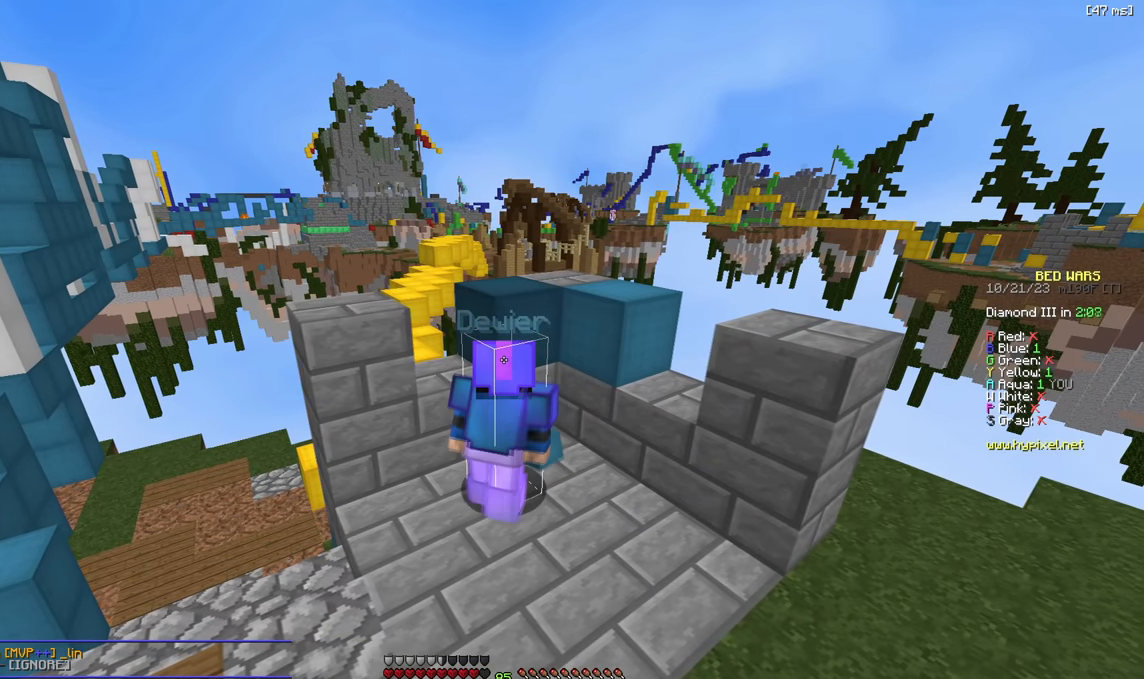
{"keys": ["a"], "events": [[216, "d", "up"], [316, "a", "down"]]}
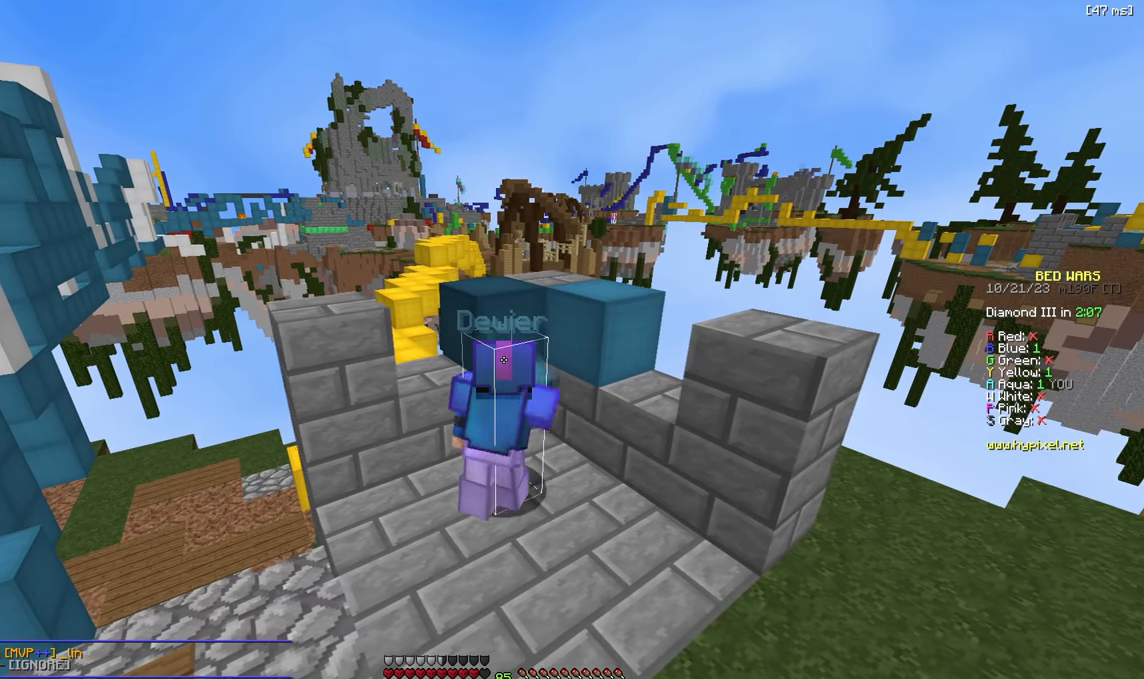
{"keys": [], "events": [[400, "a", "up"]]}
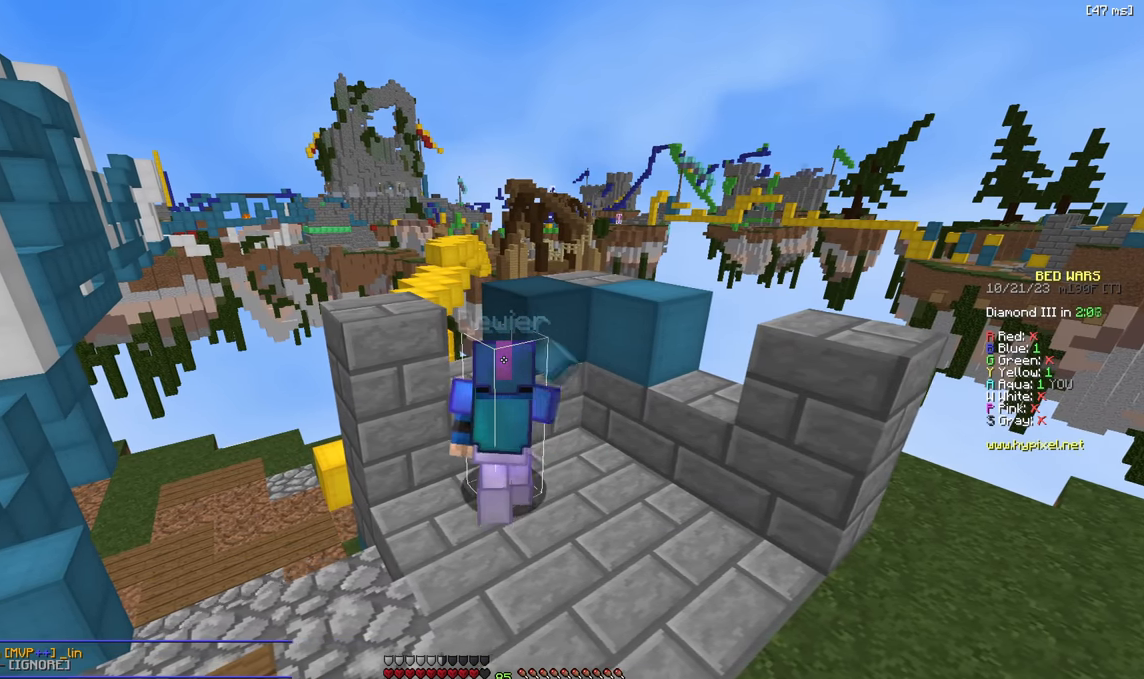
{"keys": [], "events": [[16, "s", "down"], [200, "a", "down"], [266, "s", "up"], [483, "a", "up"]]}
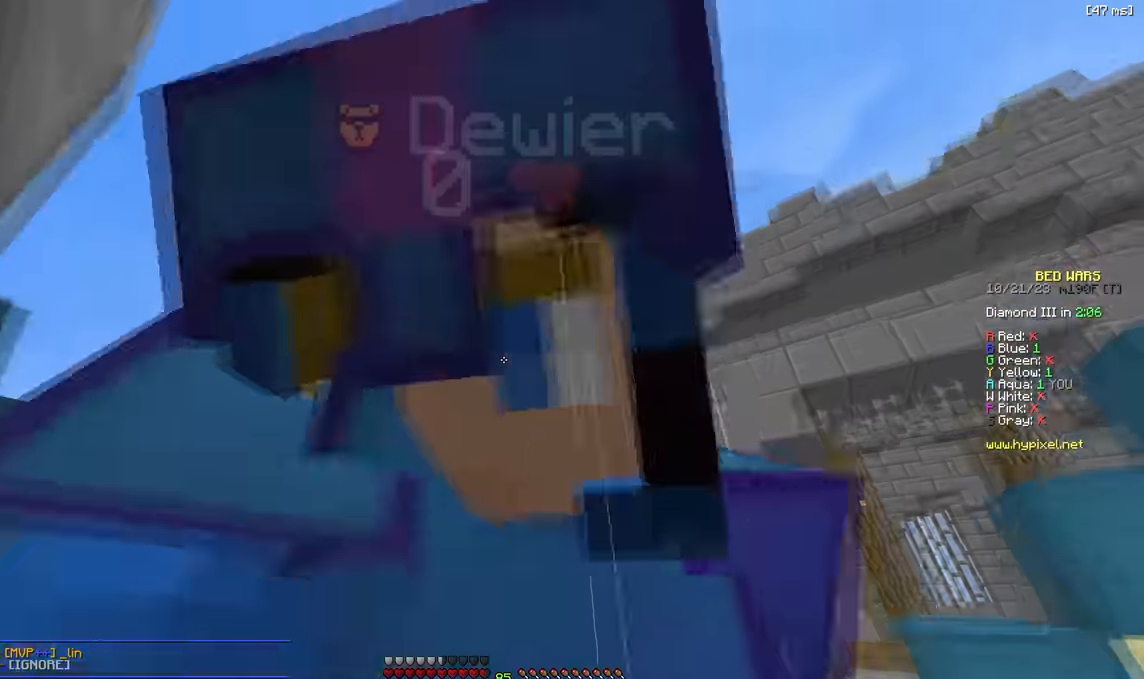
{"keys": [], "events": [[216, "a", "down"], [216, "w", "down"], [266, "a", "up"], [316, "w", "up"]]}
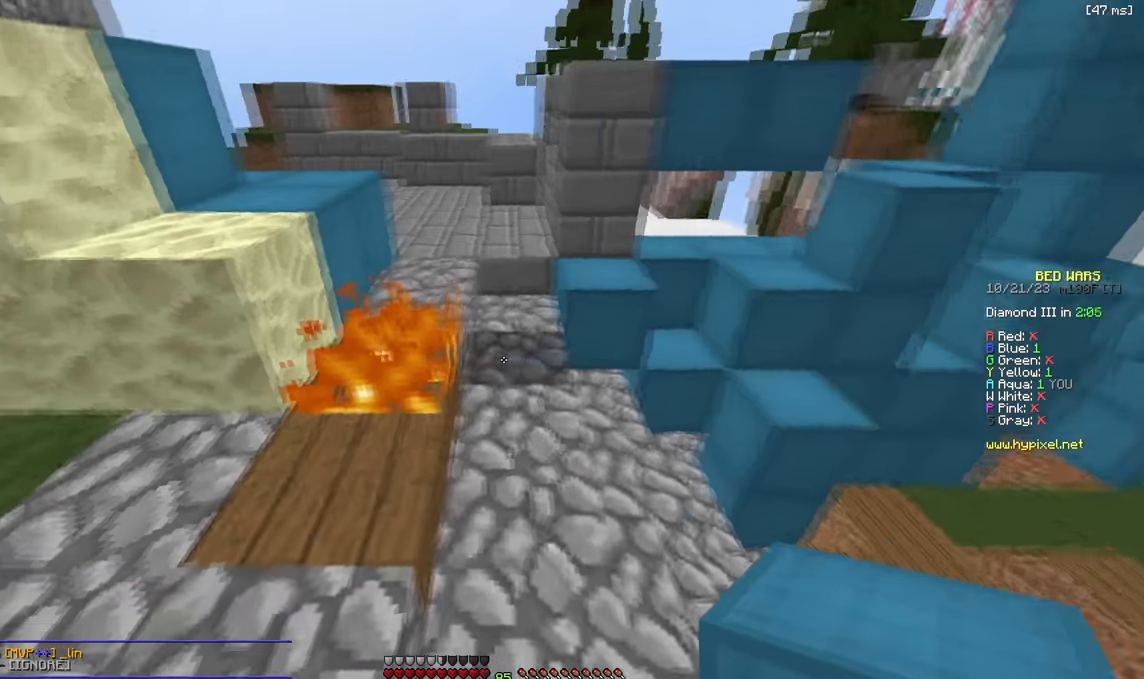
{"keys": ["w"], "events": [[216, "w", "down"]]}
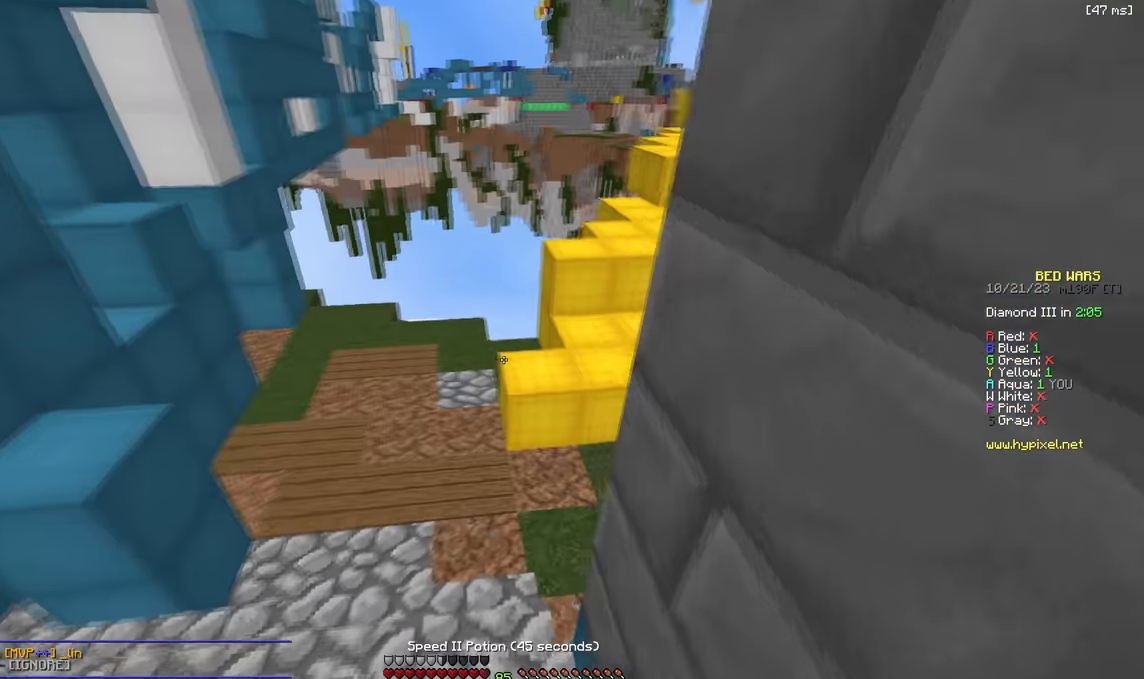
{"keys": ["w"], "events": [[300, "a", "down"], [500, "a", "up"]]}
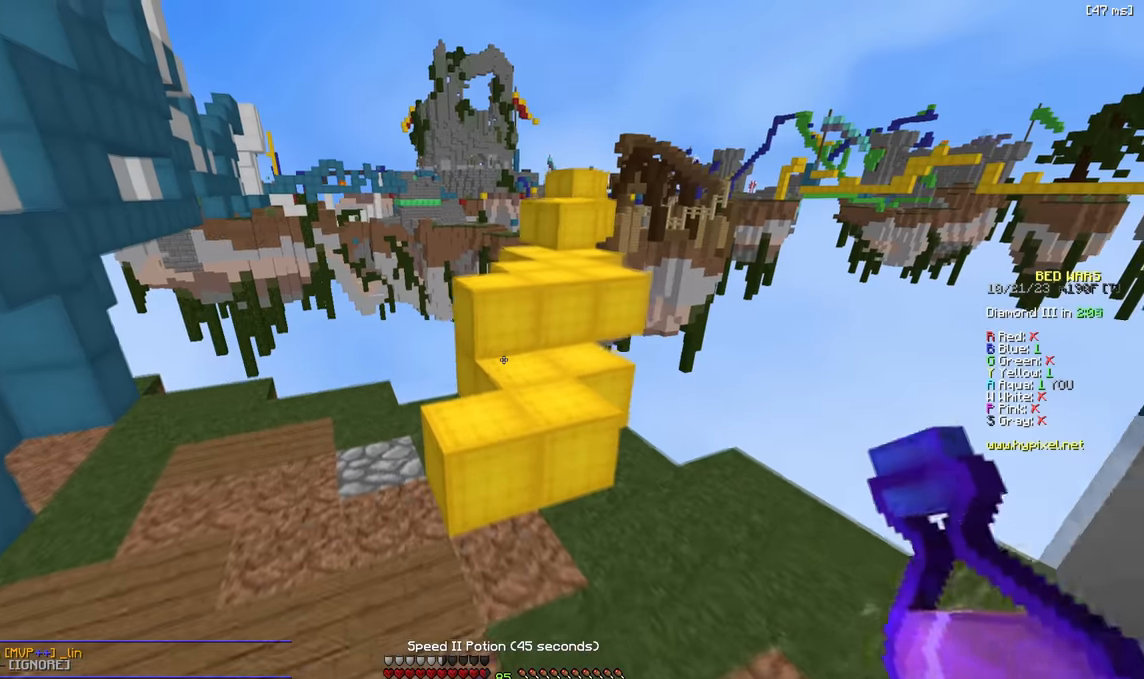
{"keys": [], "events": [[367, "d", "down"], [450, "w", "up"], [483, "d", "up"]]}
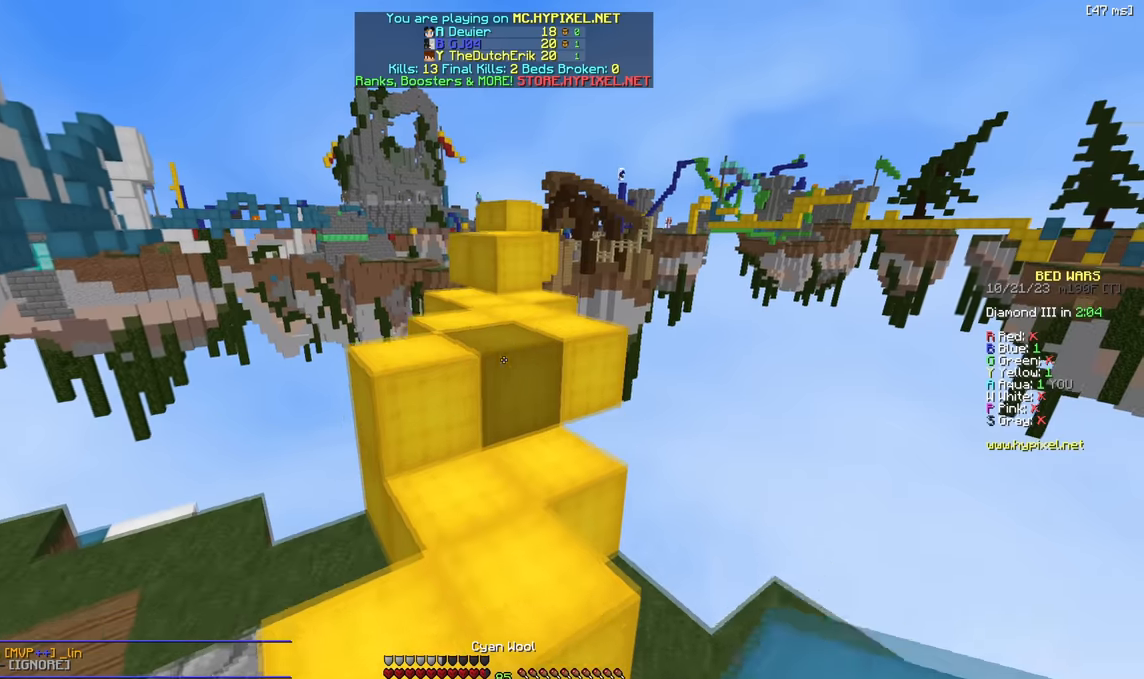
{"keys": [], "events": [[133, "w", "down"], [250, "a", "down"], [417, "a", "up"], [450, "w", "up"]]}
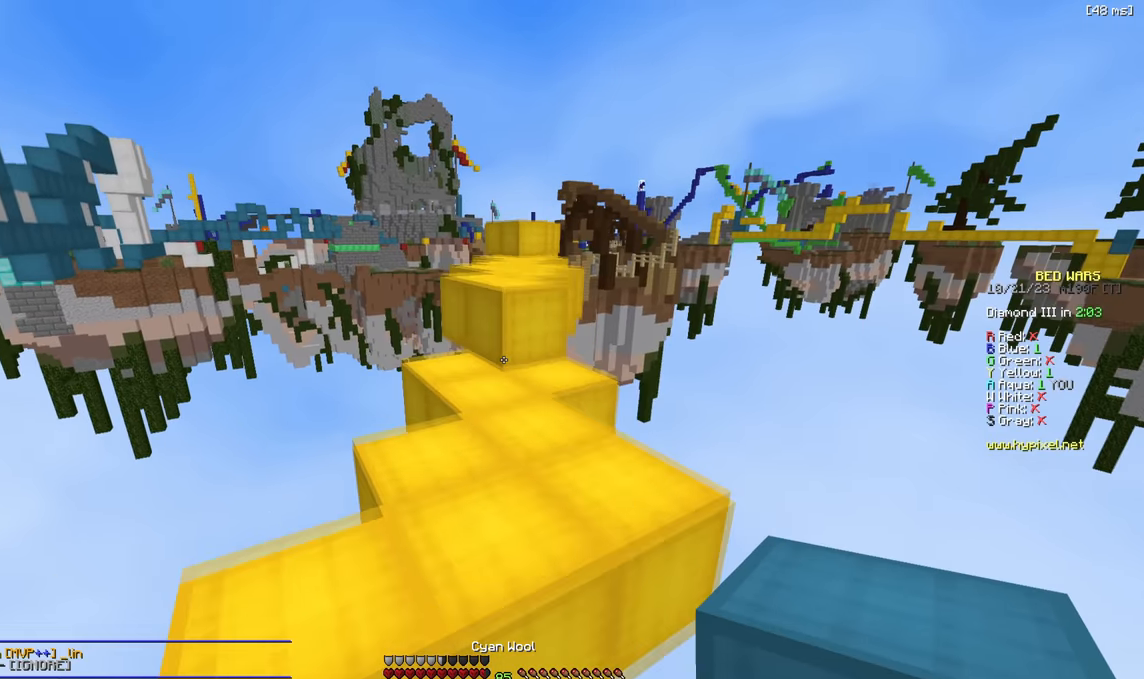
{"keys": [], "events": []}